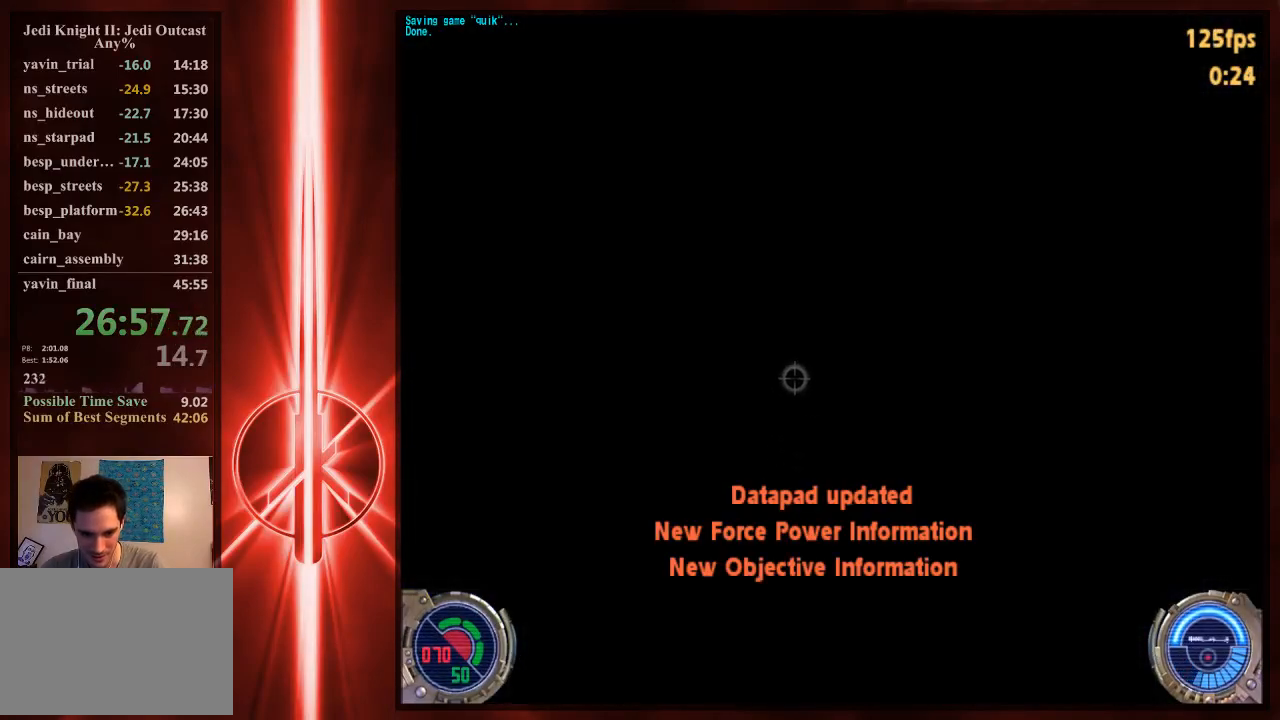
Gameplay with keyboard and mouse; each line is a JSON object with the keys and mouse buttons held at the frame after it. "events" lists presses ("down") and releases ("up") of "1", "2", "3", "4", "5", "6", "7", "a", "alt", "c", "caps_lock", "ctrl", "d", "e", "f", "q", "r", "s", "shift", "space", "t", "tab", "tilde", "v", "w", "x", "y", "z", "mouse_left" and "mouse_right" between this image and that frame as [ms after this image, input, new state], when the widget could be followed in between. "mouse_left", "mouse_right" = the "left", "right" buttons of the "mouse" list. No other keys are recorded. Not read: mouse_move.
{"keys": ["w"], "mouse": [], "events": [[33, "c", "down"], [367, "space", "up"], [433, "c", "up"]]}
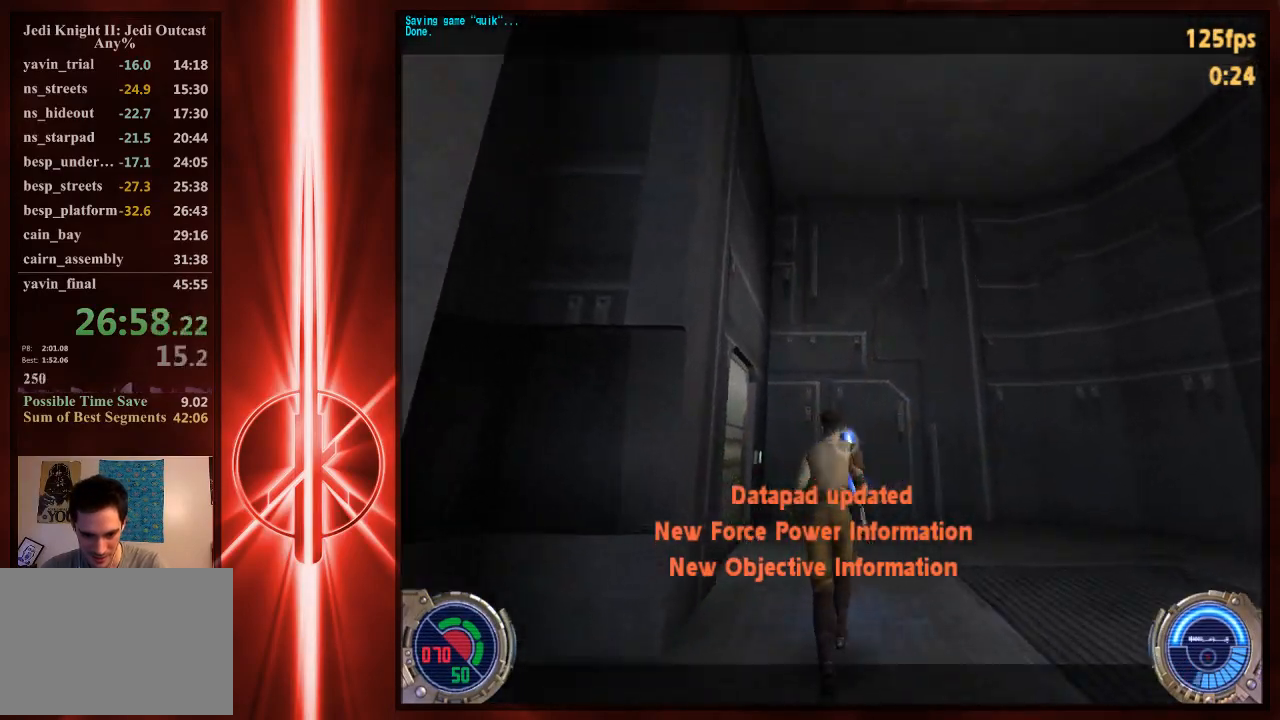
{"keys": ["e", "w"], "mouse": [], "events": [[300, "e", "down"], [400, "e", "up"], [467, "e", "down"]]}
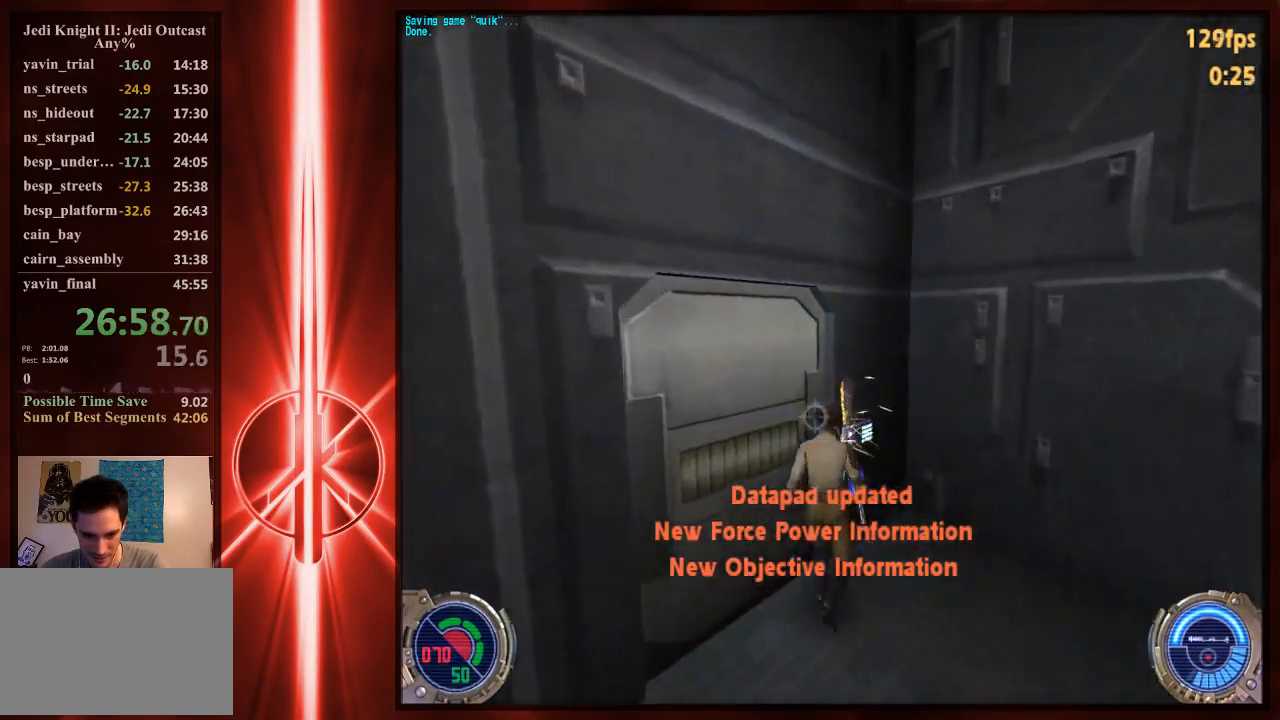
{"keys": ["w"], "mouse": [], "events": [[83, "a", "down"], [83, "e", "up"], [217, "a", "up"]]}
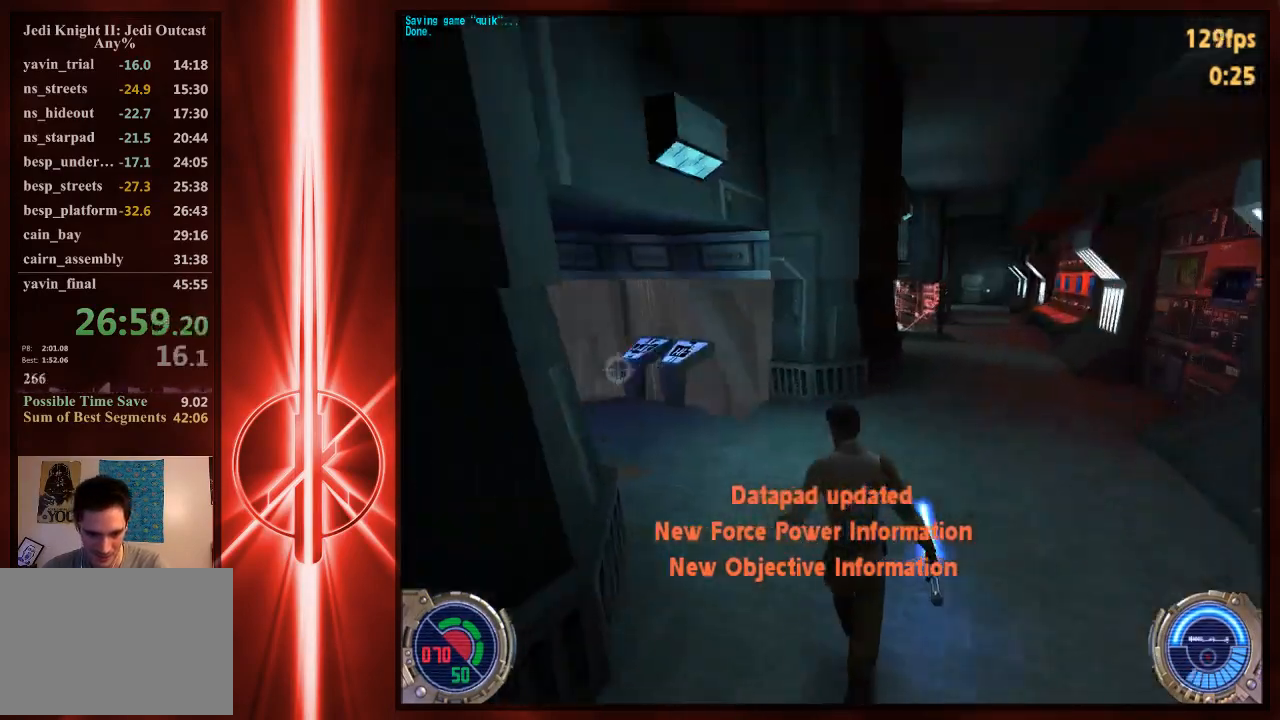
{"keys": ["w"], "mouse": [], "events": [[17, "a", "down"], [183, "a", "up"], [250, "d", "down"], [450, "d", "up"]]}
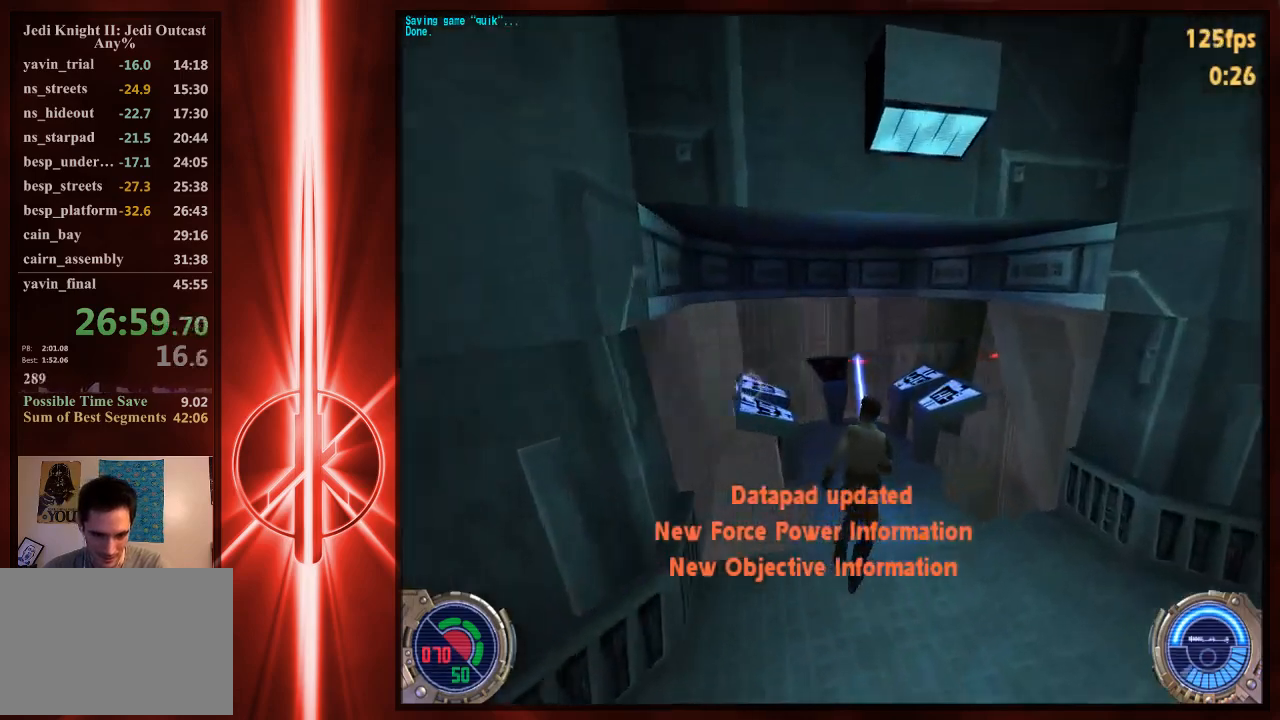
{"keys": [], "mouse": [], "events": [[250, "e", "down"], [417, "e", "up"], [417, "w", "up"]]}
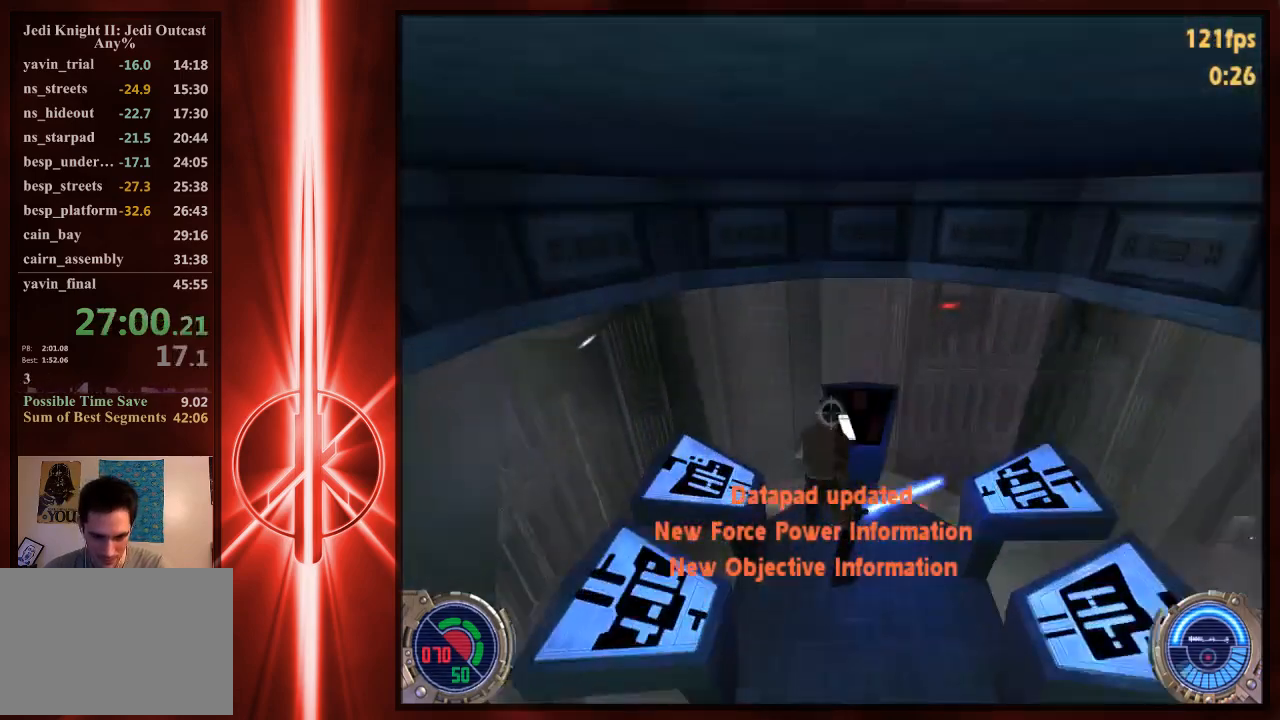
{"keys": [], "mouse": [], "events": []}
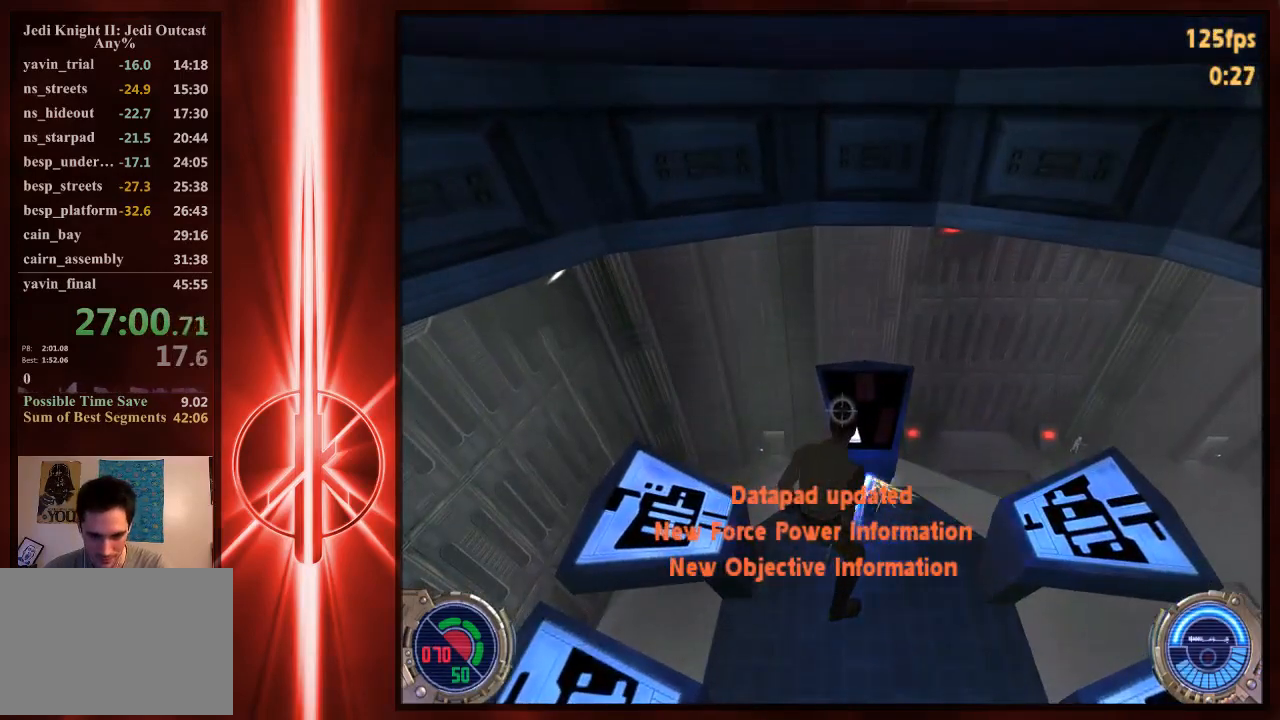
{"keys": ["e"], "mouse": [], "events": [[433, "e", "down"]]}
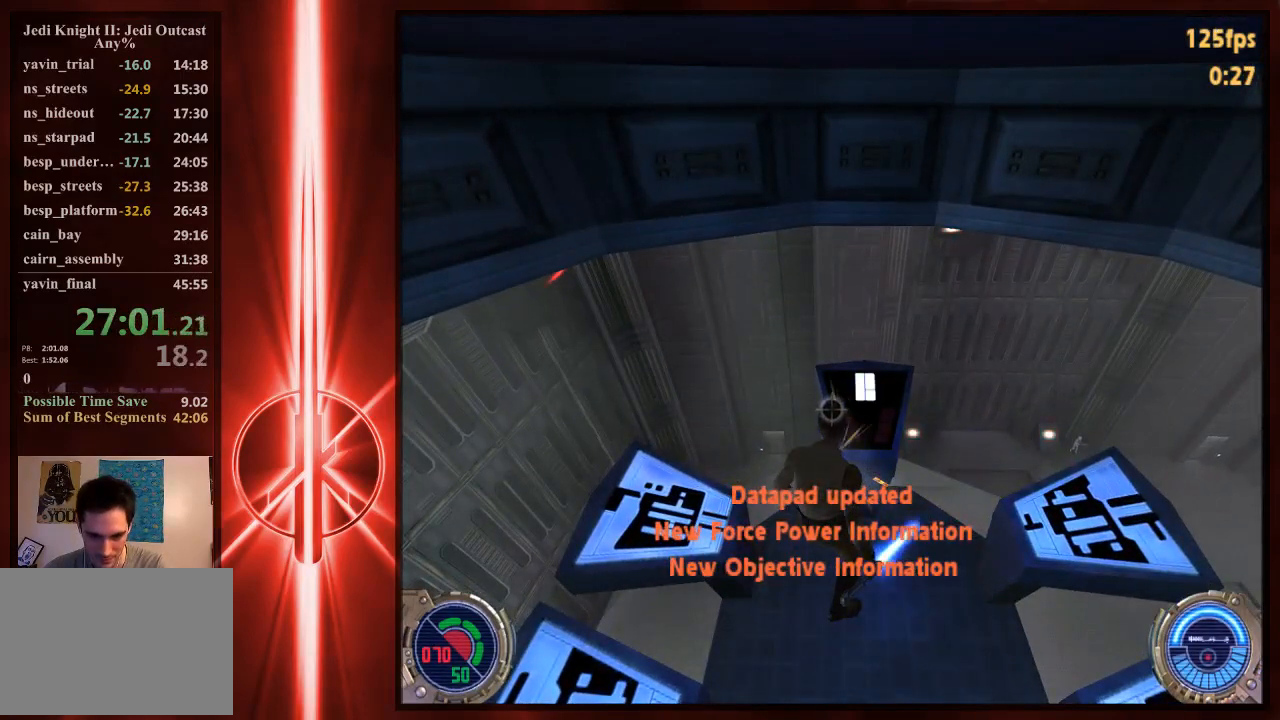
{"keys": [], "mouse": [], "events": [[33, "e", "up"], [267, "d", "down"], [367, "d", "up"]]}
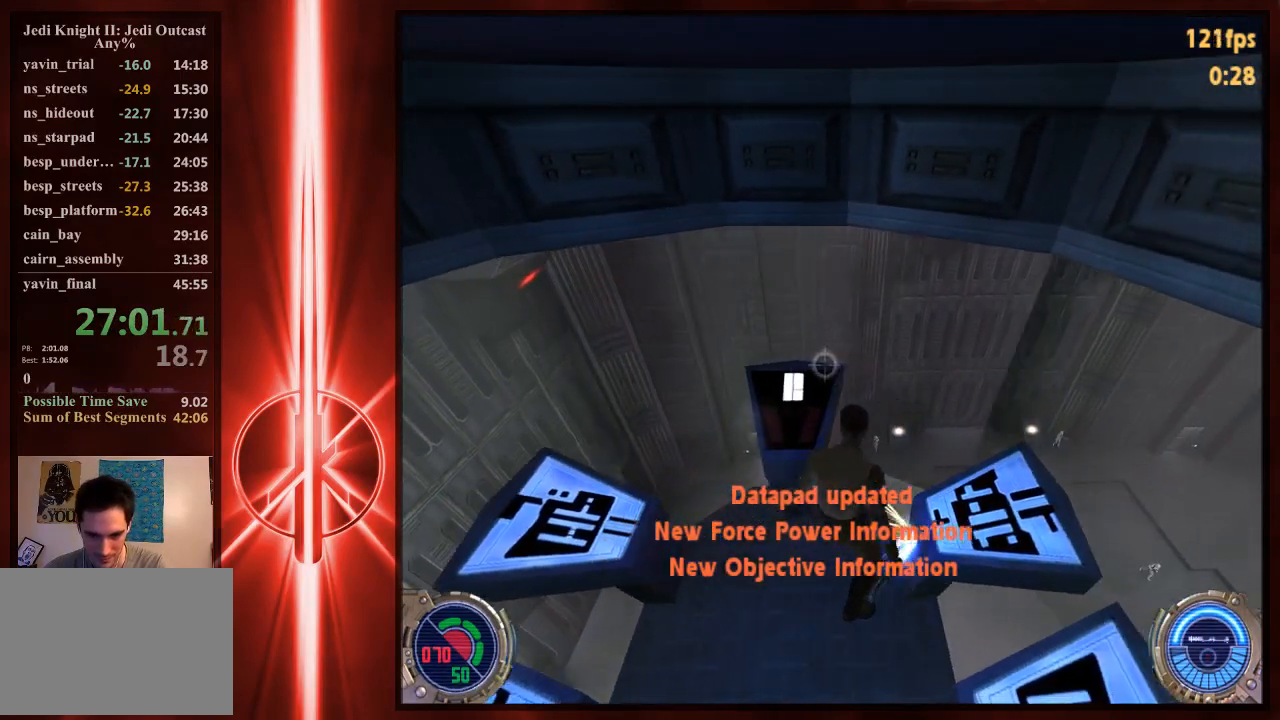
{"keys": [], "mouse": [], "events": []}
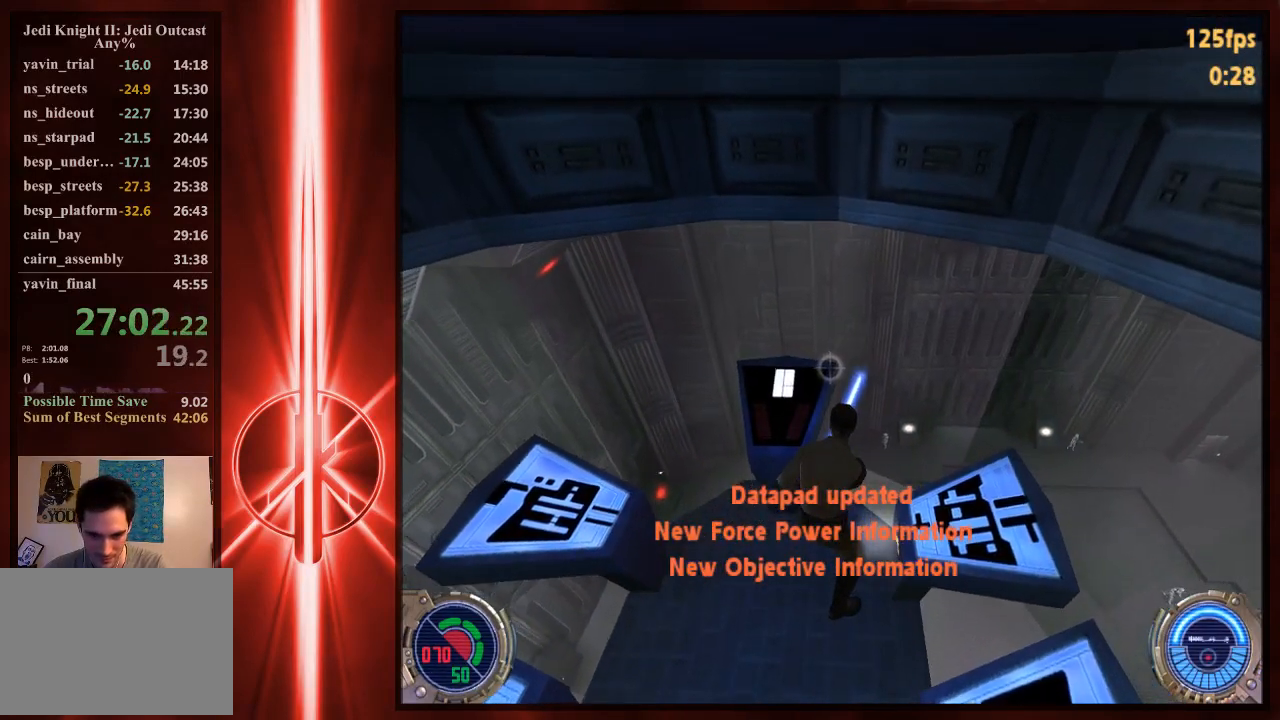
{"keys": ["d"], "mouse": [], "events": [[167, "e", "down"], [250, "e", "up"], [383, "d", "down"]]}
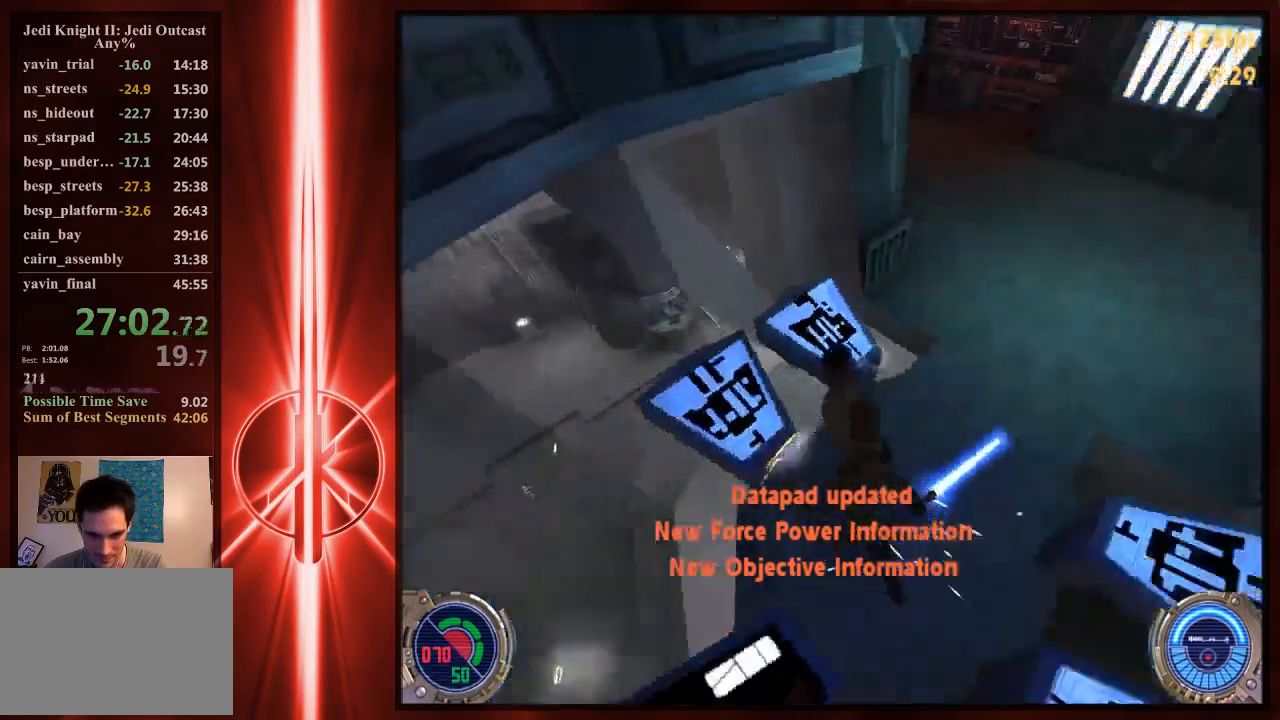
{"keys": ["w"], "mouse": [], "events": [[50, "w", "down"], [150, "d", "up"]]}
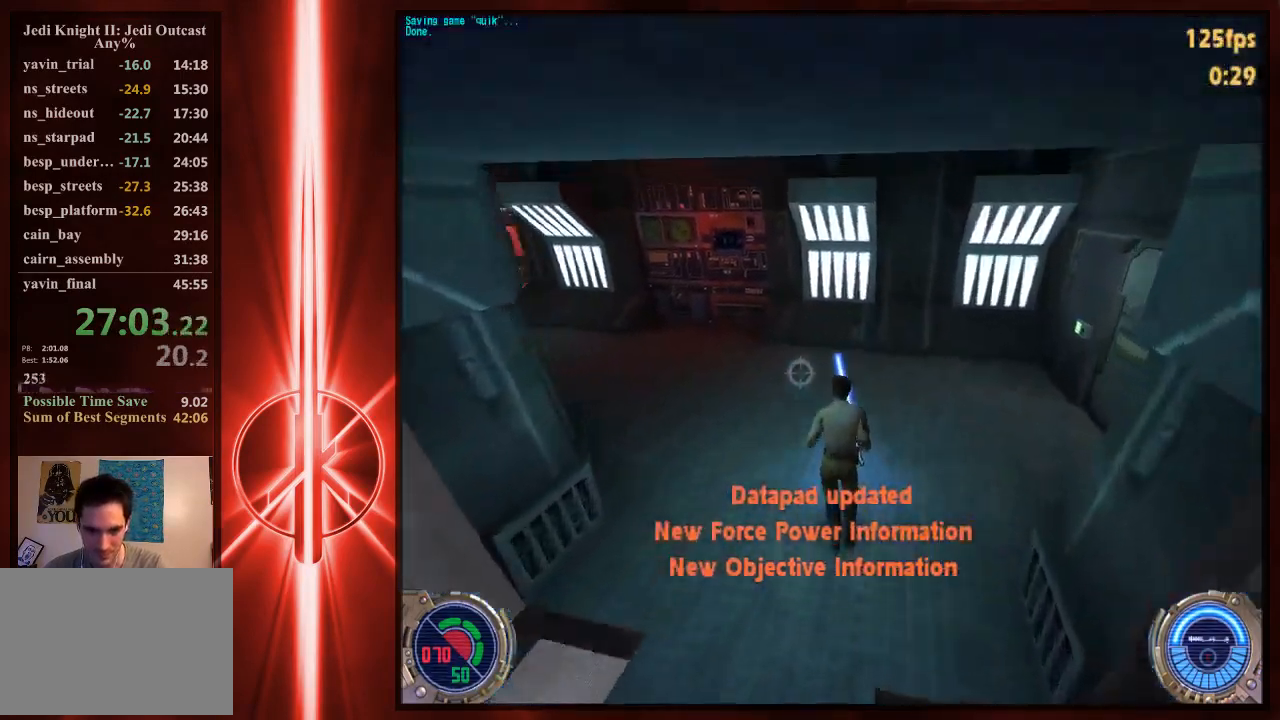
{"keys": ["a", "w"], "mouse": [], "events": [[17, "a", "down"], [117, "space", "down"], [183, "space", "up"]]}
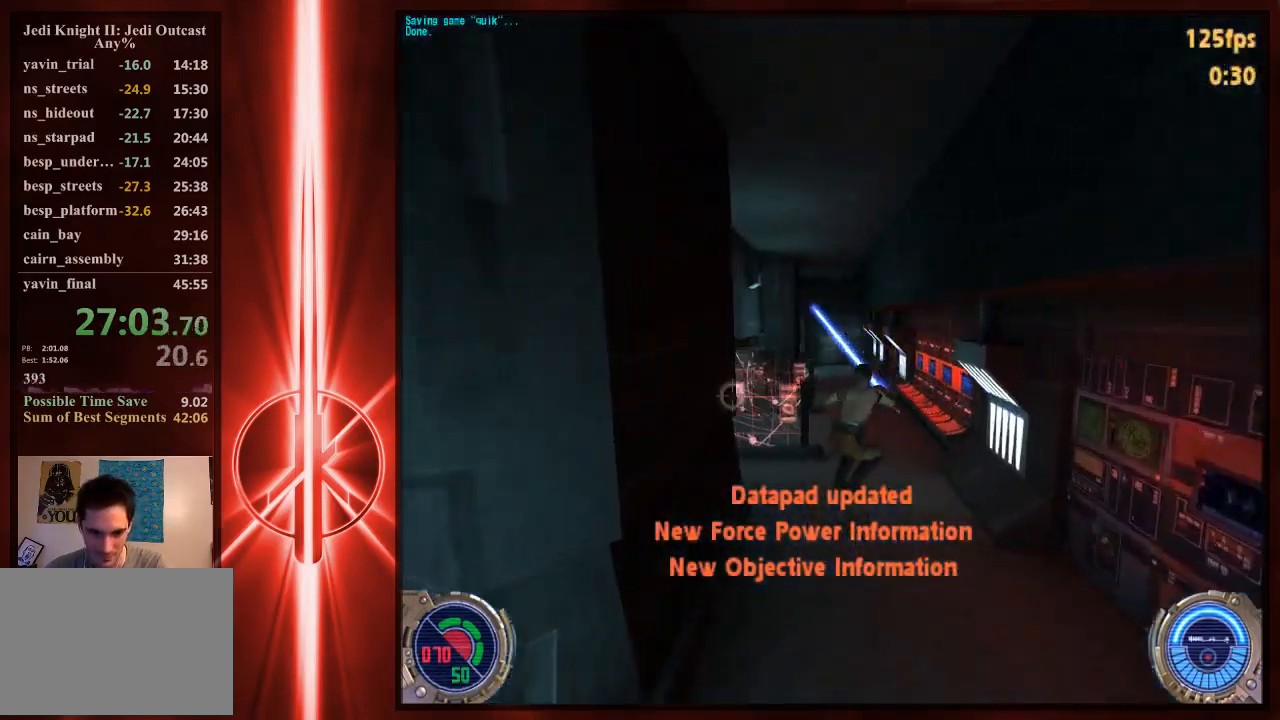
{"keys": ["d", "w"], "mouse": [], "events": [[133, "space", "down"], [167, "a", "up"], [167, "d", "down"], [500, "space", "up"]]}
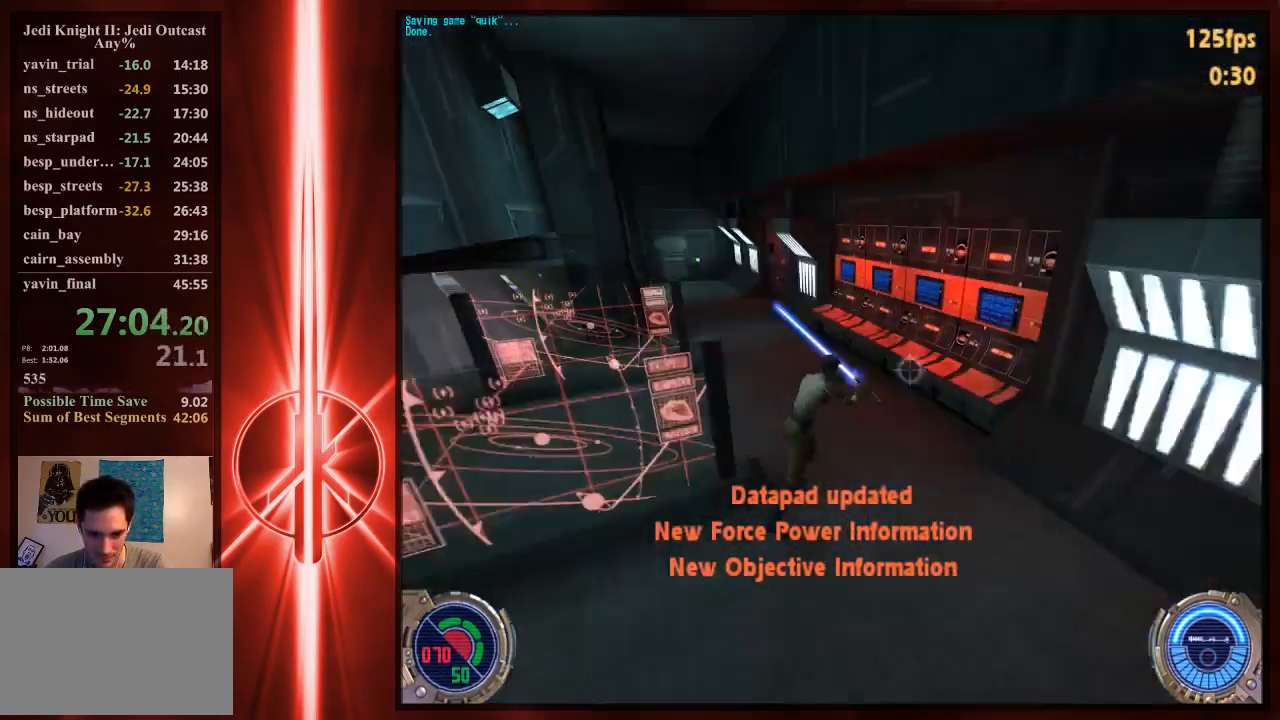
{"keys": ["a", "w"], "mouse": [], "events": [[33, "a", "down"], [33, "d", "up"]]}
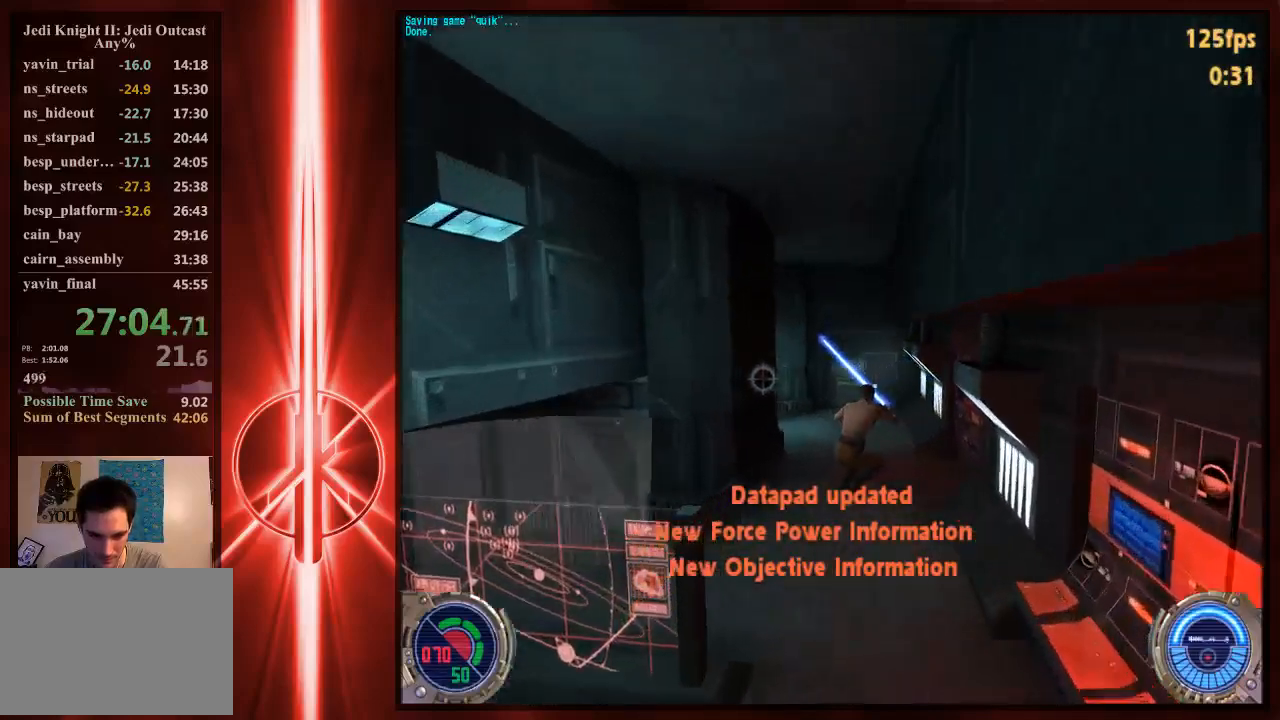
{"keys": ["a", "w"], "mouse": [], "events": [[100, "space", "down"], [350, "space", "up"]]}
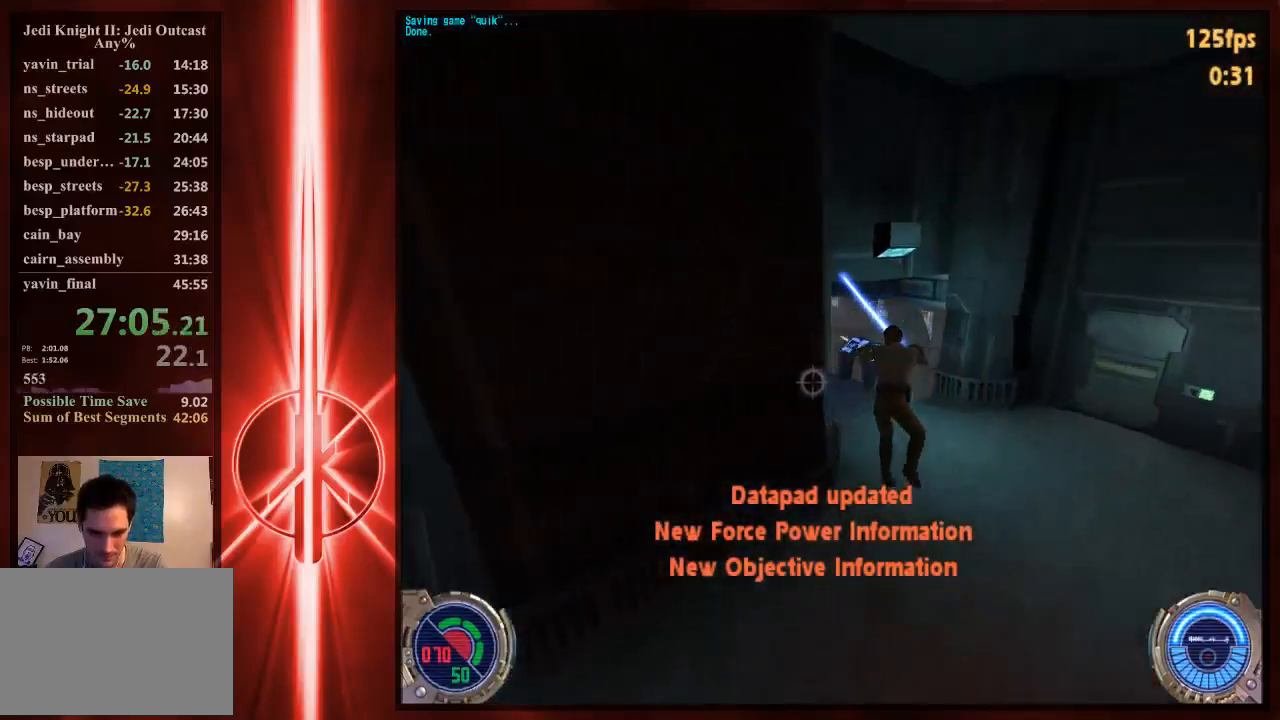
{"keys": ["w"], "mouse": [], "events": [[483, "a", "up"]]}
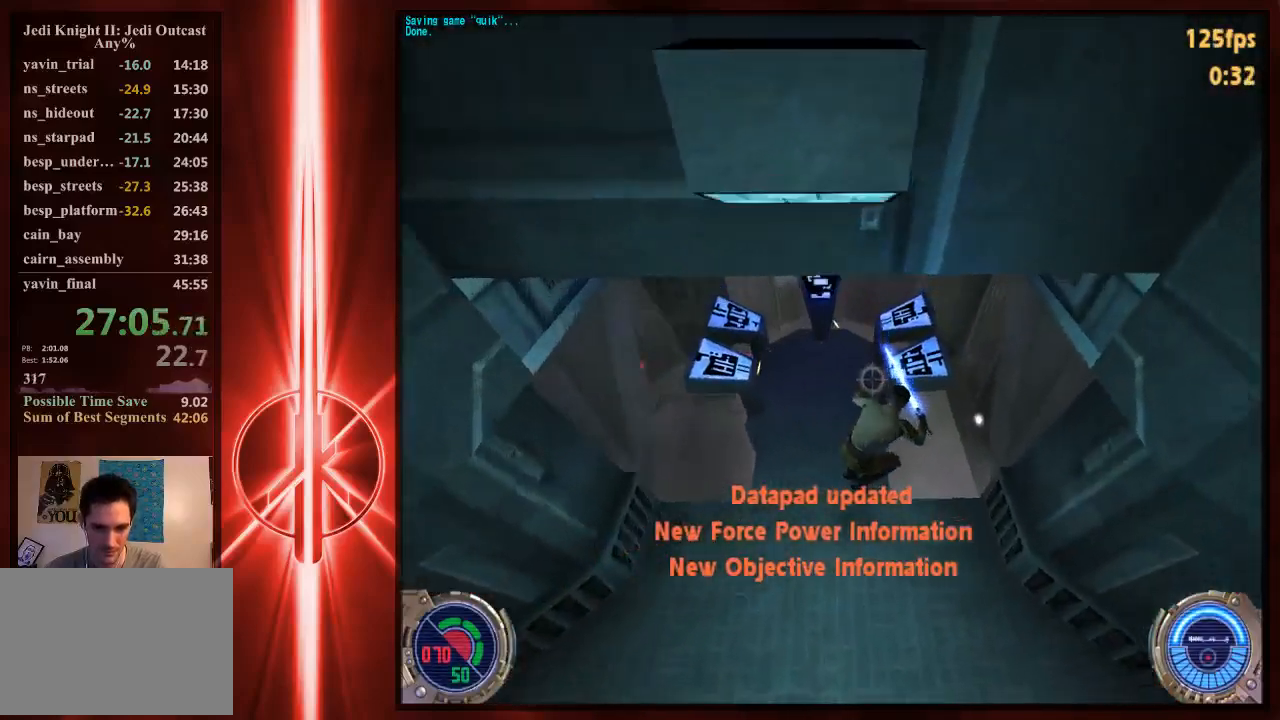
{"keys": ["w"], "mouse": [], "events": [[217, "a", "down"], [317, "a", "up"]]}
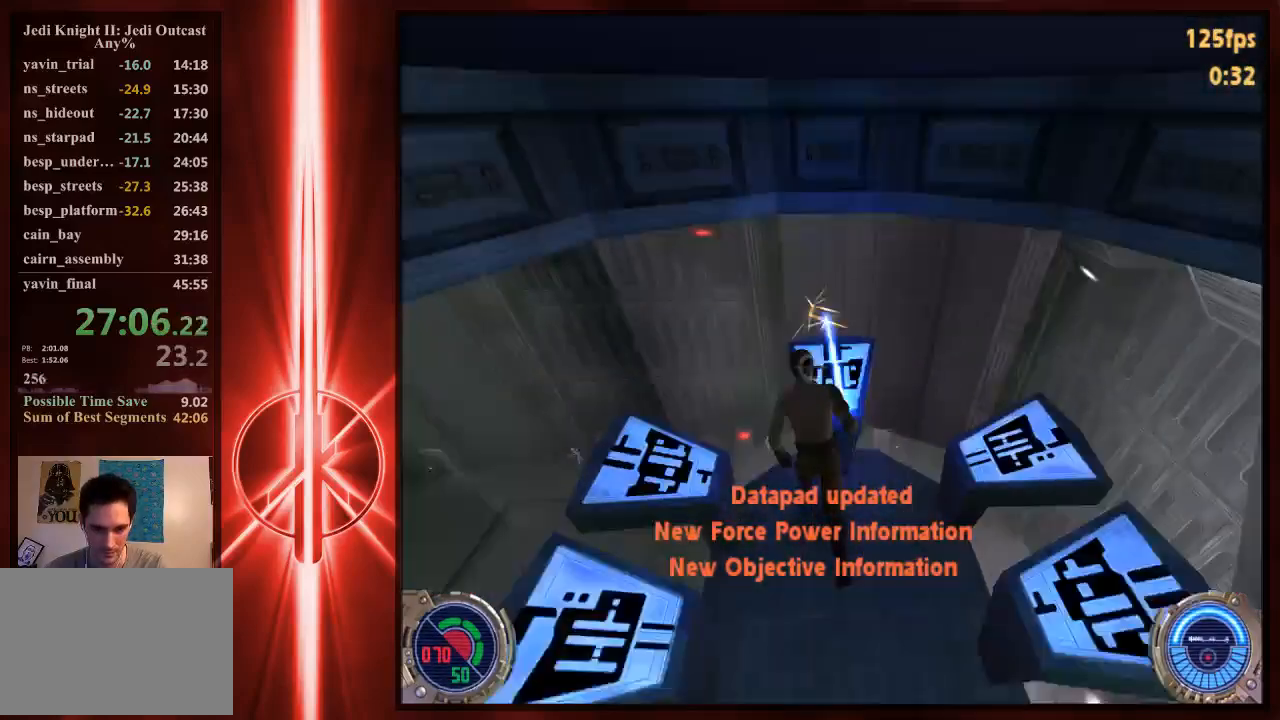
{"keys": ["w"], "mouse": [], "events": [[33, "e", "down"], [100, "e", "up"], [200, "d", "down"], [433, "d", "up"]]}
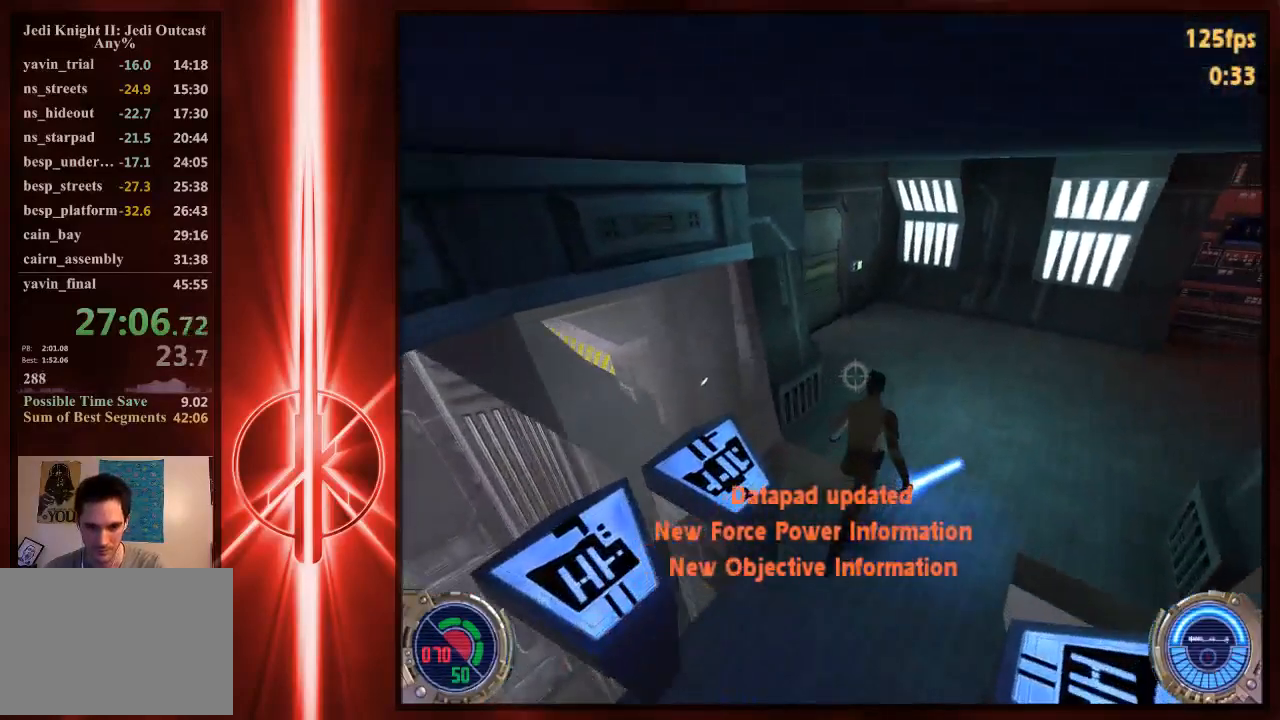
{"keys": ["w"], "mouse": [], "events": []}
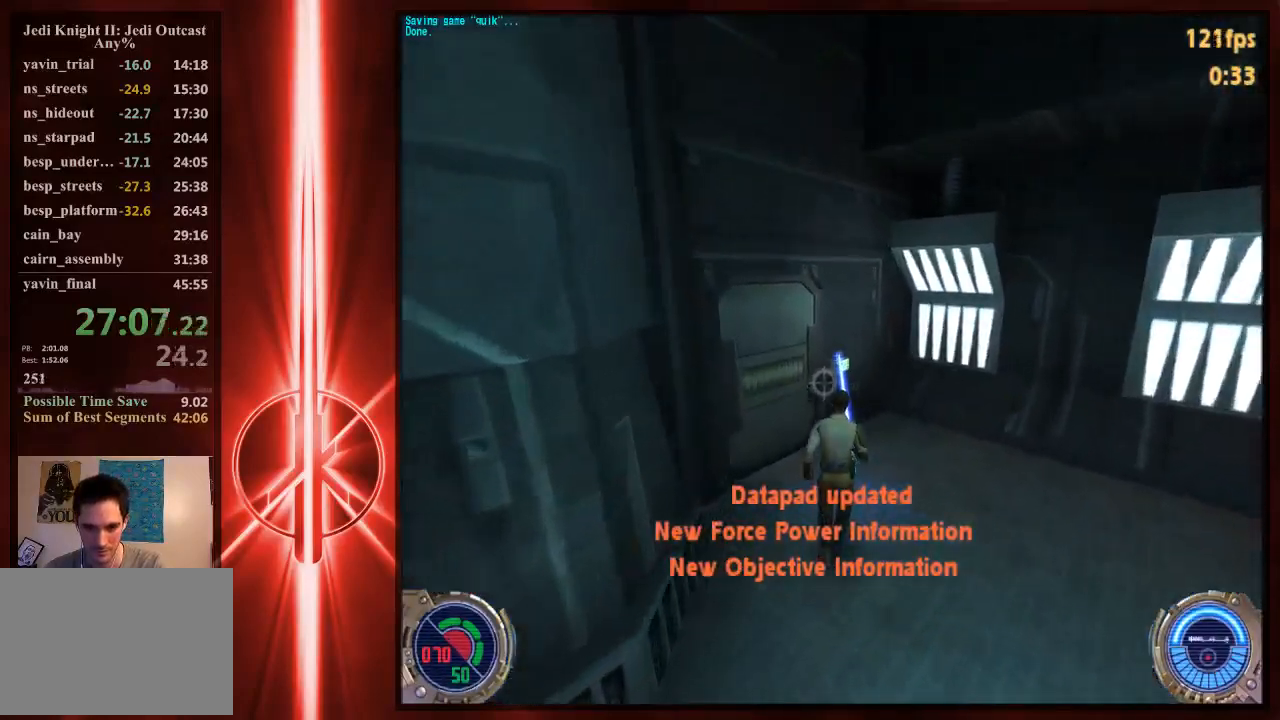
{"keys": ["w"], "mouse": [], "events": [[217, "e", "down"], [283, "a", "down"], [283, "e", "up"], [383, "a", "up"]]}
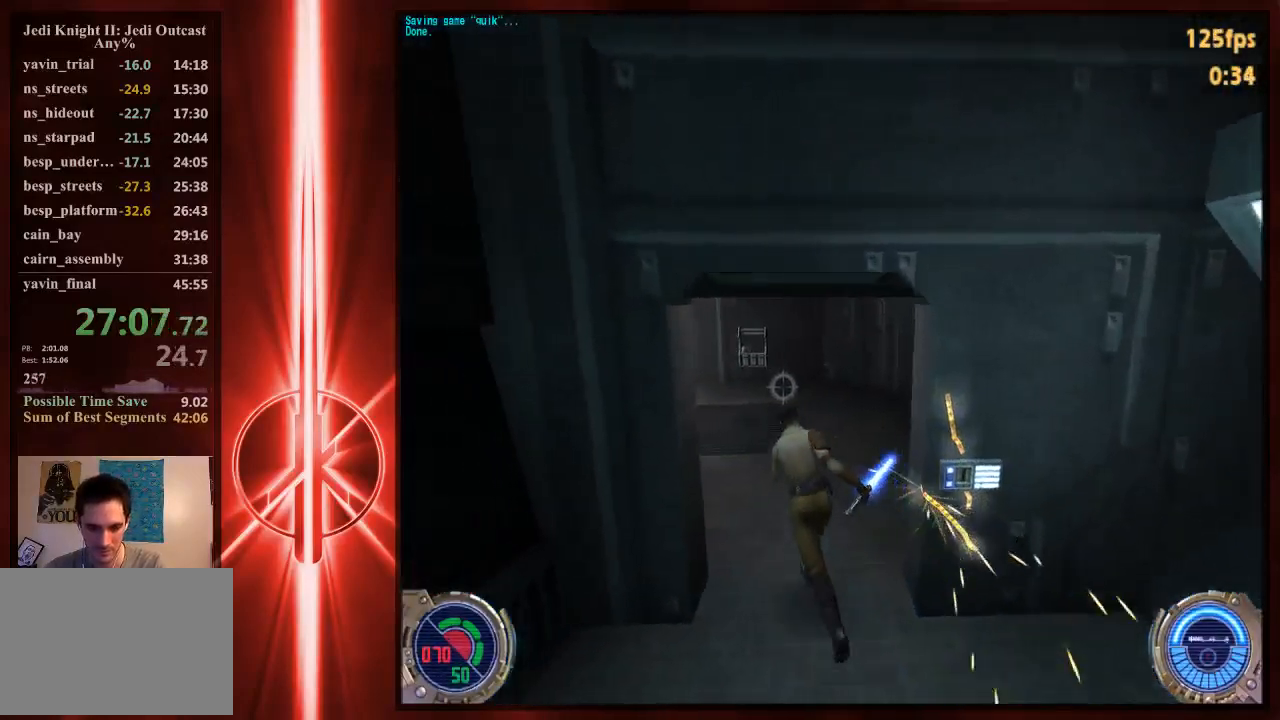
{"keys": [], "mouse": [], "events": [[183, "a", "down"], [383, "a", "up"], [417, "w", "up"]]}
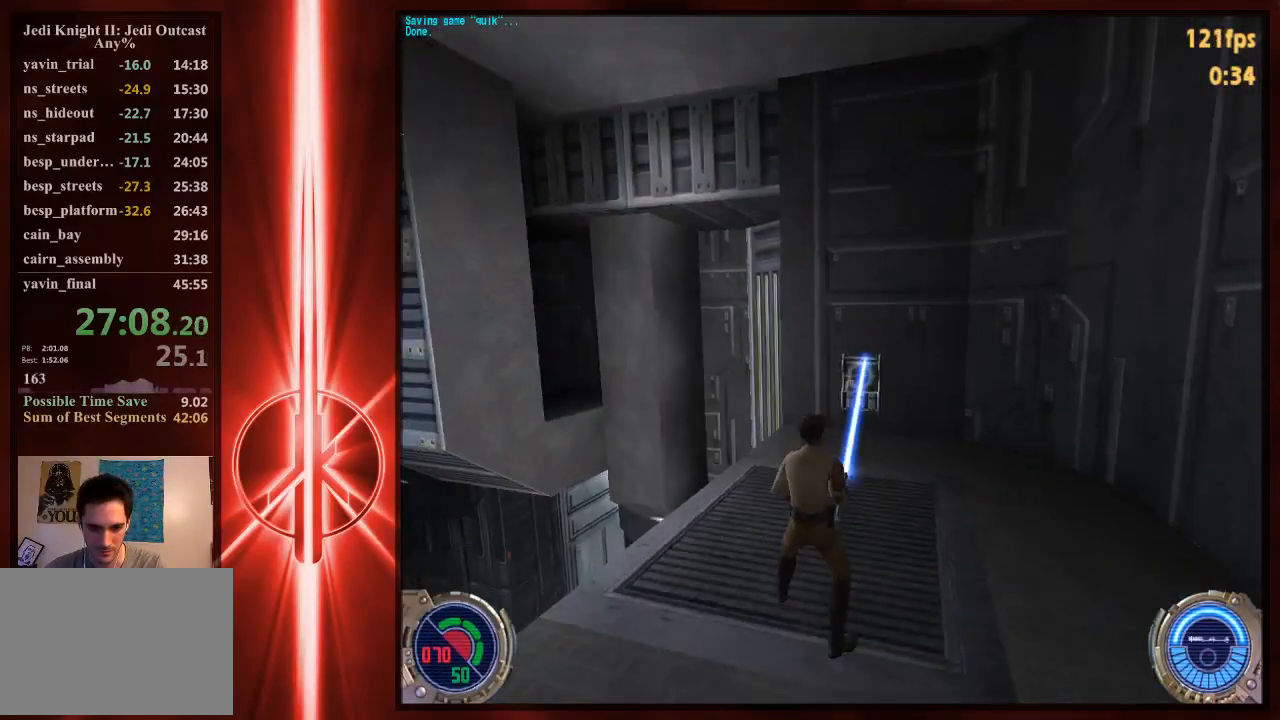
{"keys": ["ctrl"], "mouse": [], "events": [[417, "ctrl", "down"]]}
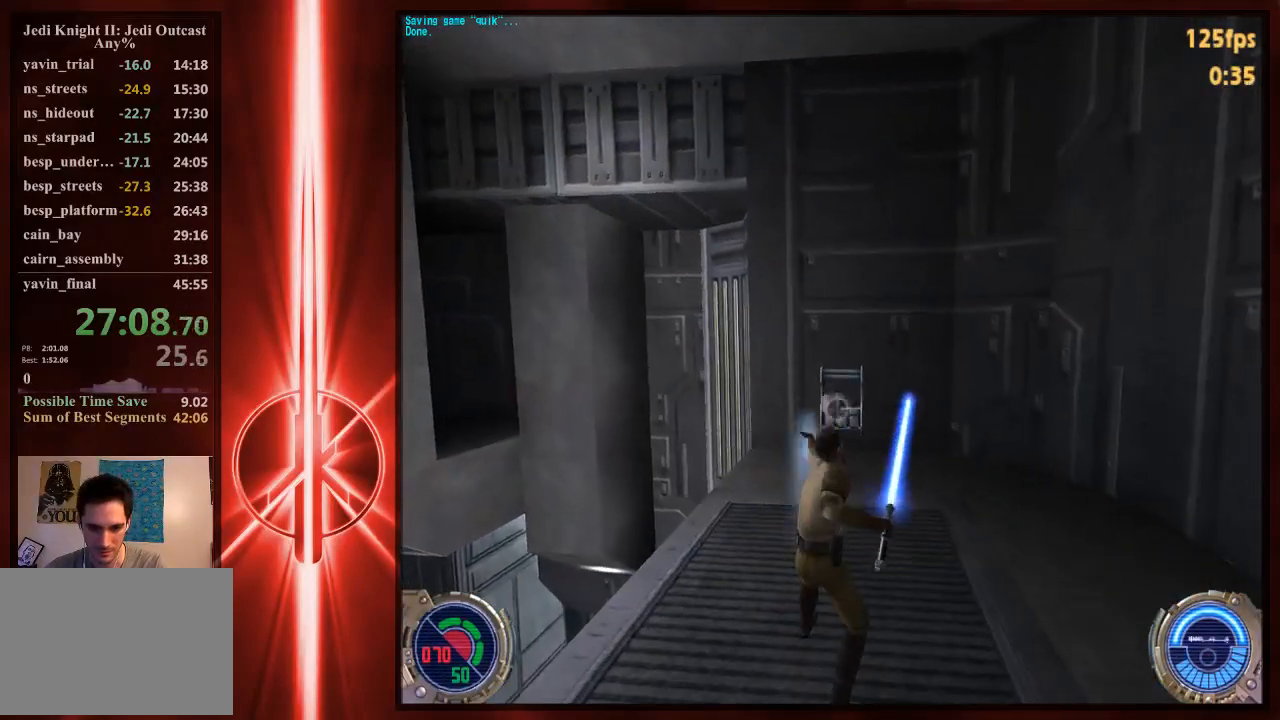
{"keys": [], "mouse": [], "events": [[17, "ctrl", "up"], [117, "w", "down"], [217, "w", "up"]]}
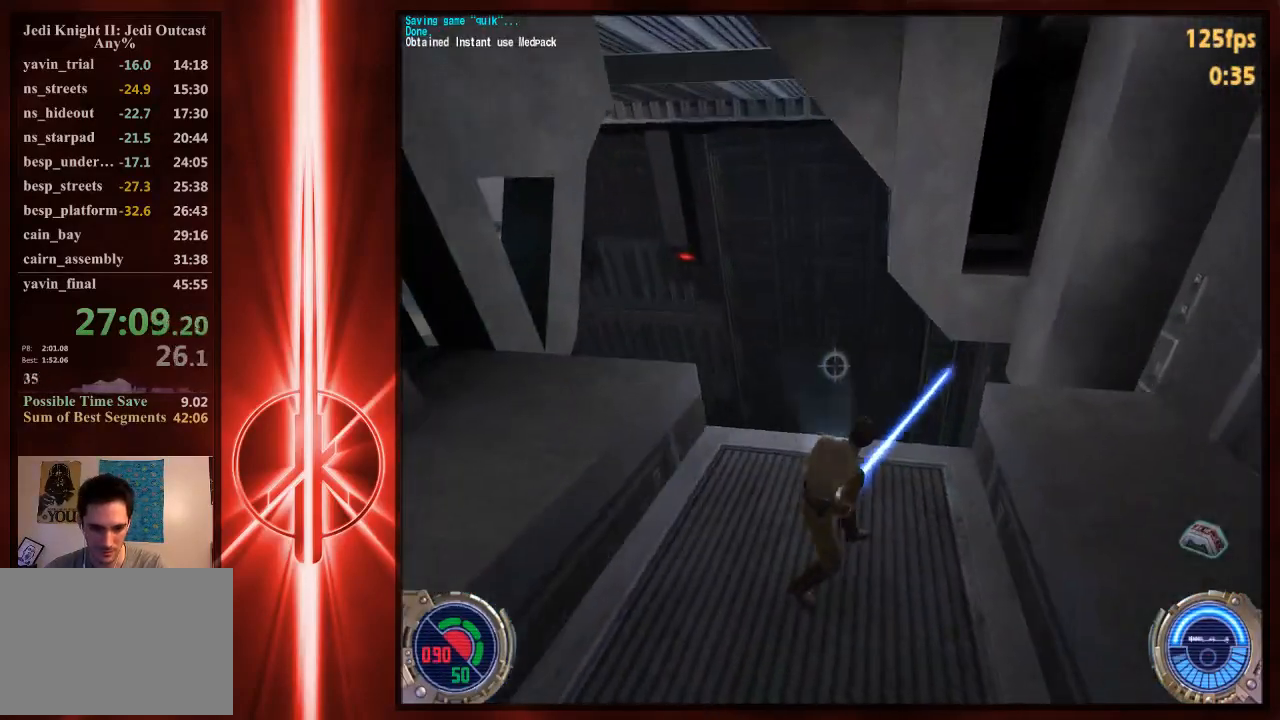
{"keys": [], "mouse": [], "events": [[133, "w", "down"], [233, "w", "up"], [300, "a", "down"], [400, "a", "up"]]}
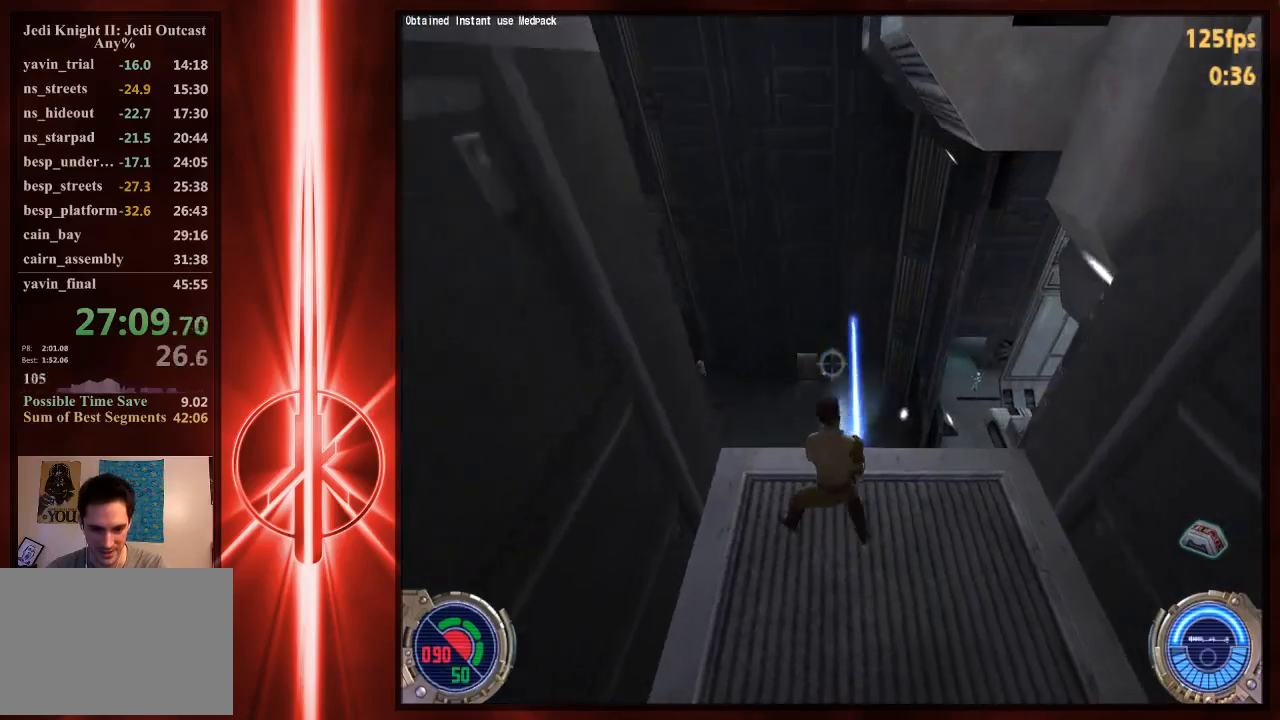
{"keys": ["6"], "mouse": [], "events": [[433, "6", "down"]]}
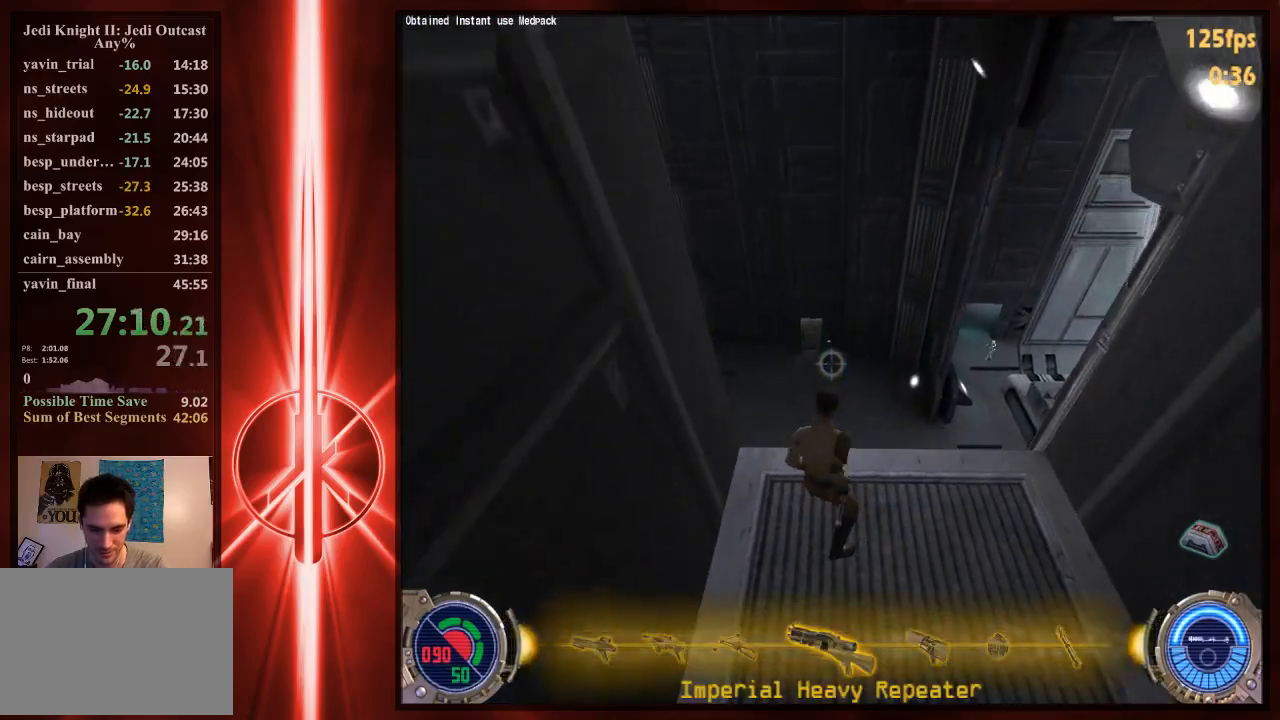
{"keys": [], "mouse": [], "events": [[67, "6", "up"], [267, "d", "down"], [383, "d", "up"]]}
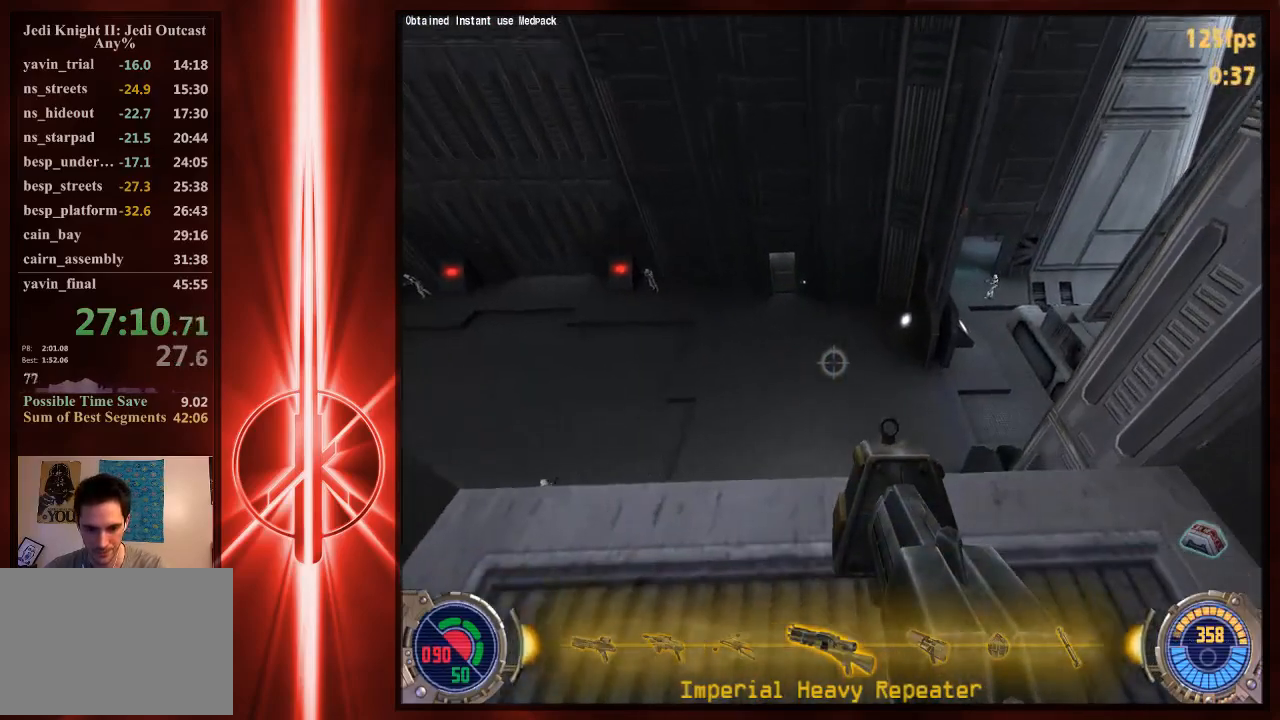
{"keys": [], "mouse": [], "events": []}
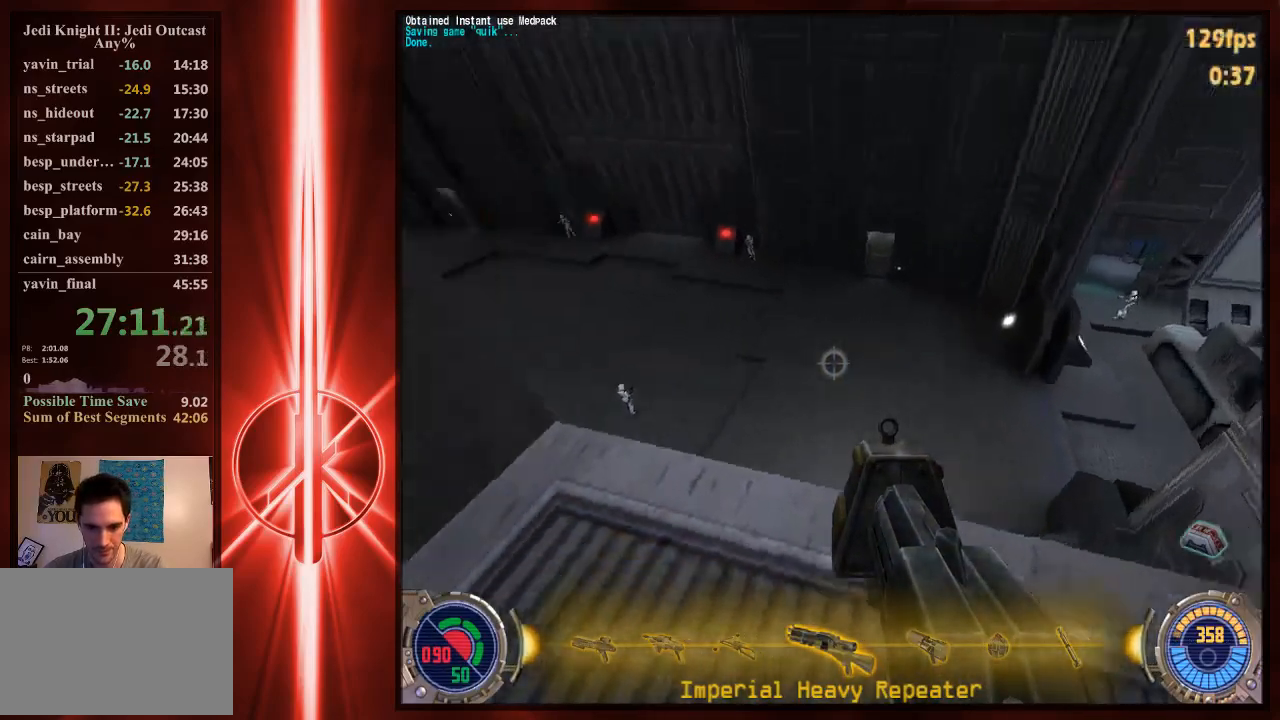
{"keys": ["d", "space", "w"], "mouse": [], "events": [[17, "w", "down"], [150, "d", "down"], [217, "space", "down"]]}
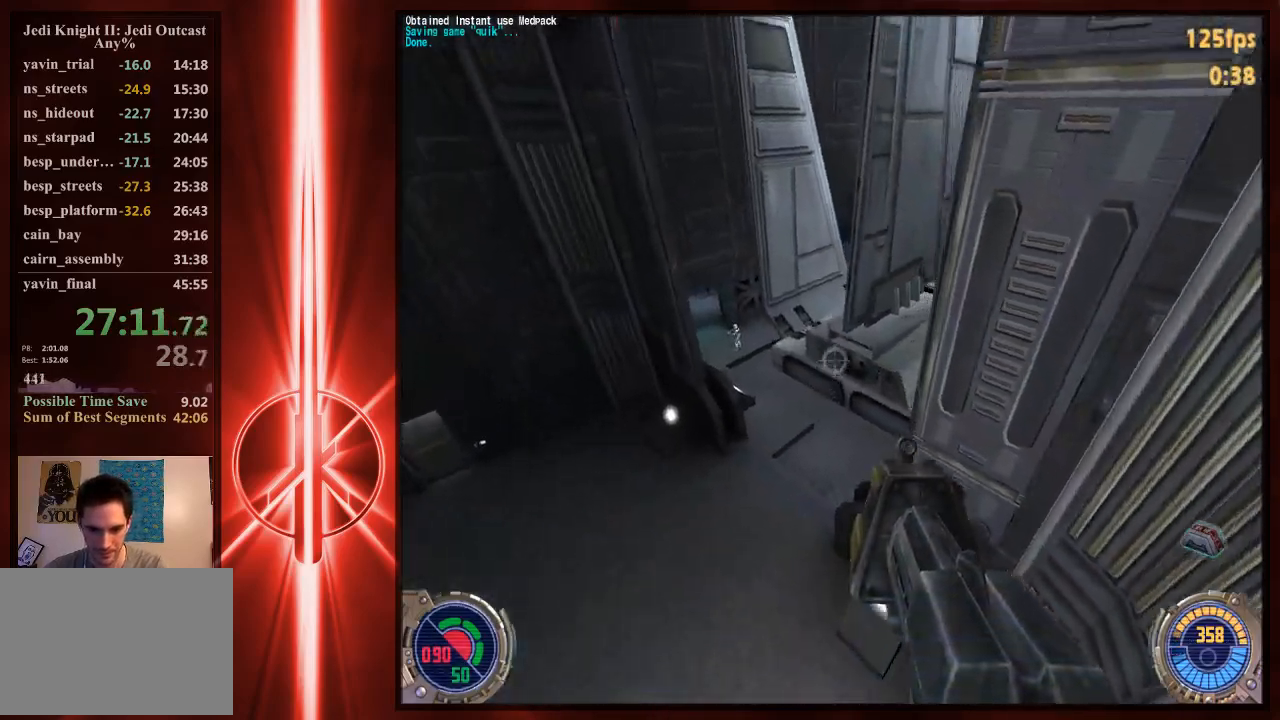
{"keys": ["d", "w"], "mouse": [], "events": [[83, "space", "up"]]}
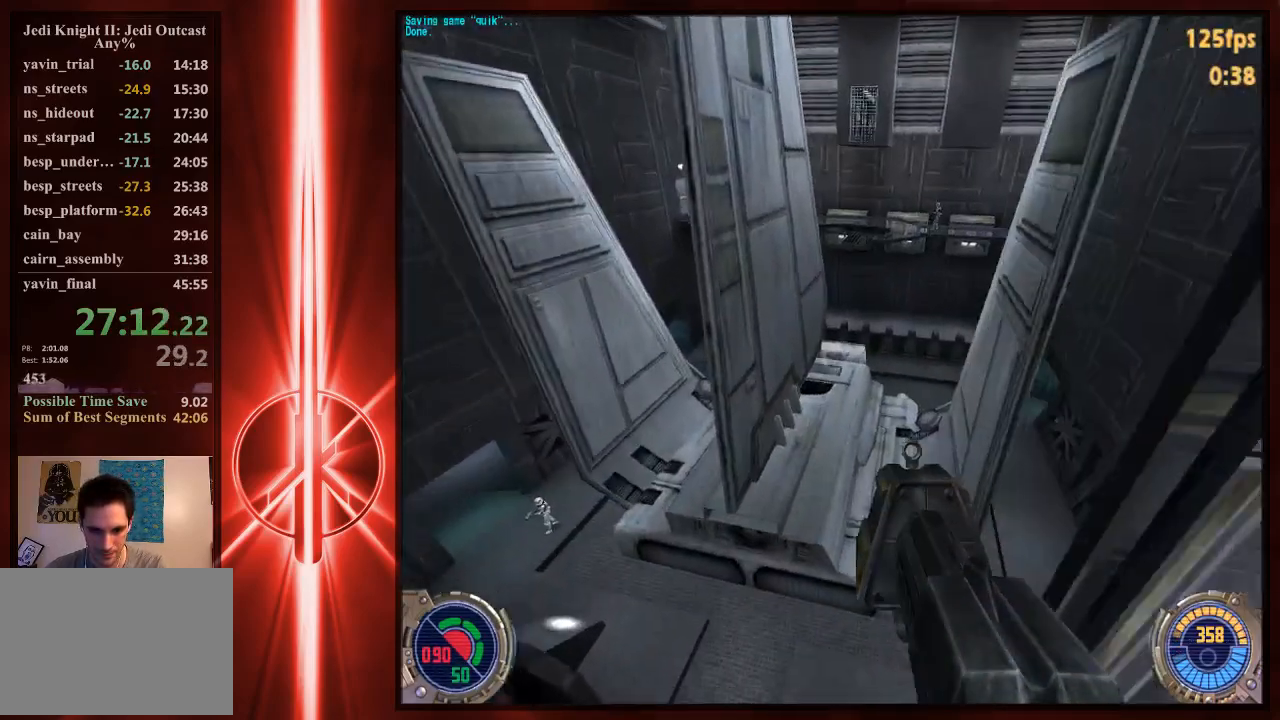
{"keys": ["d", "space", "w"], "mouse": [], "events": [[333, "space", "down"]]}